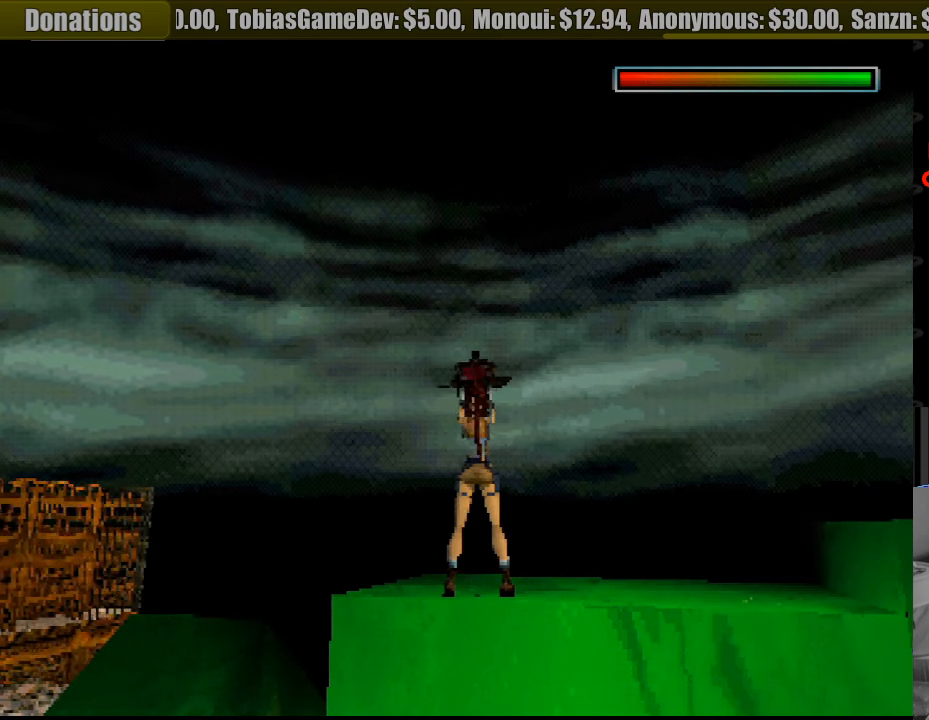
Gameplay with a controller (PlayStation layout); each line is a JSON object with the inputs held at the frame after it. "events" lists button and stick changes between this image and that frame as [ms after this image, input, new state], when the widget could be followed in between. Not read: L3 R3.
{"buttons": ["CROSS"], "events": []}
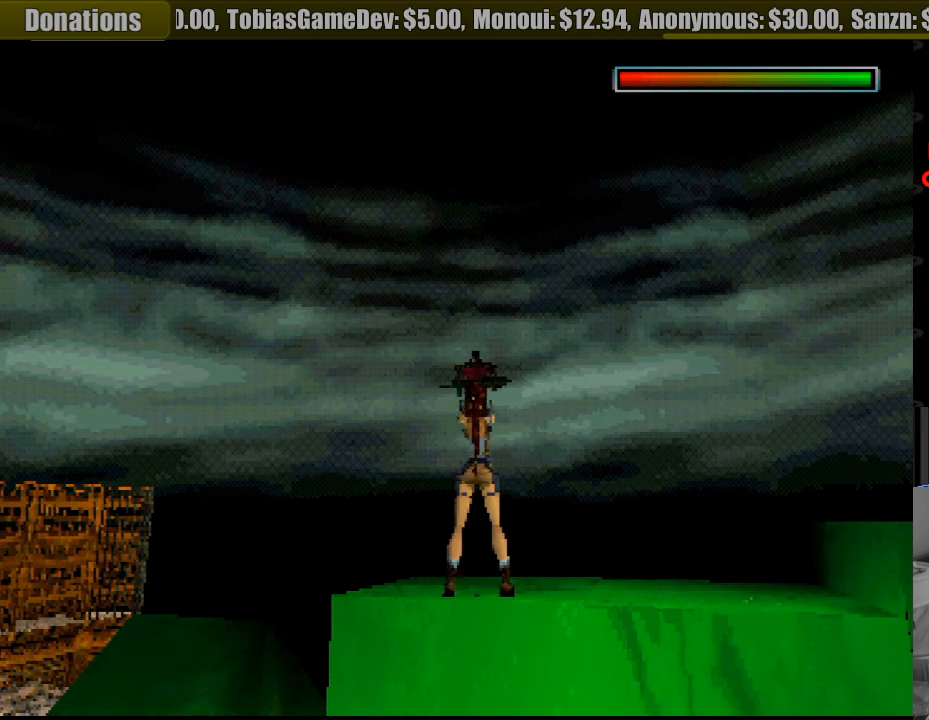
{"buttons": ["CROSS"], "events": []}
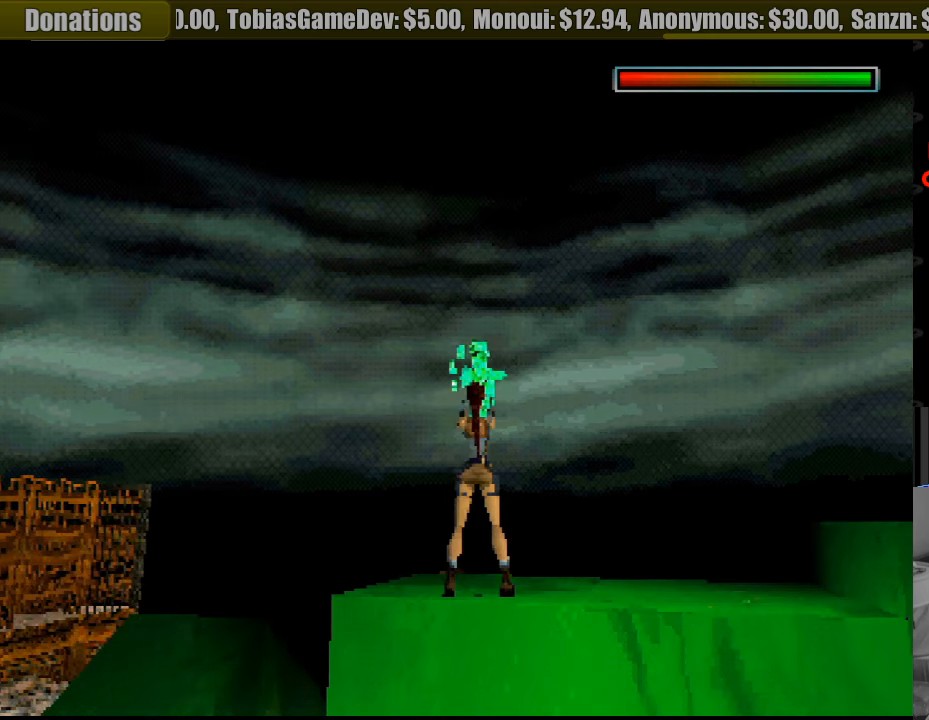
{"buttons": [], "events": [[466, "CROSS", "up"]]}
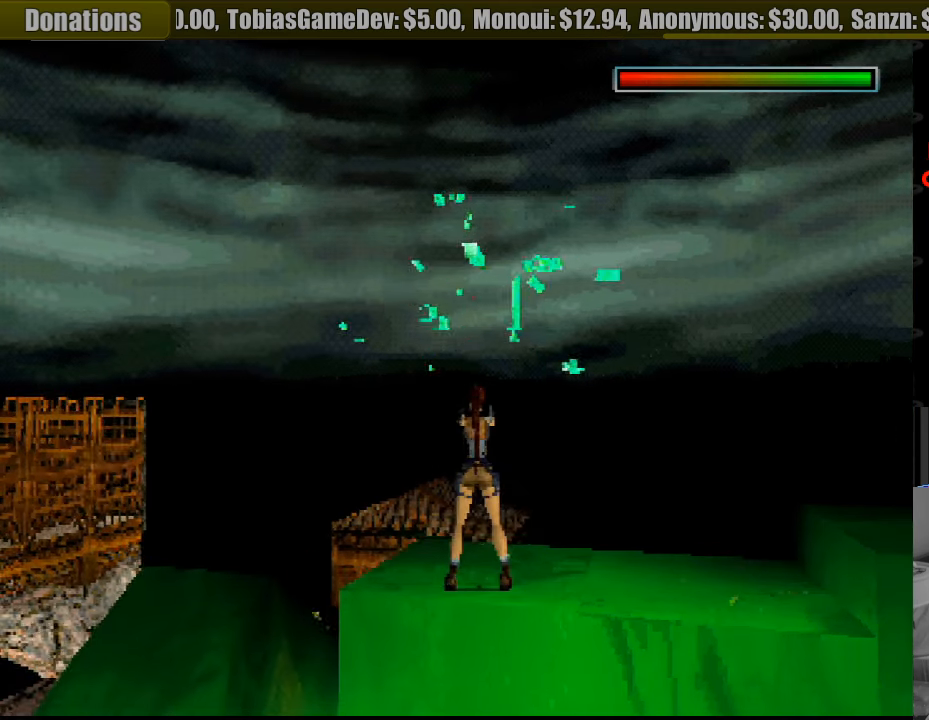
{"buttons": [], "events": []}
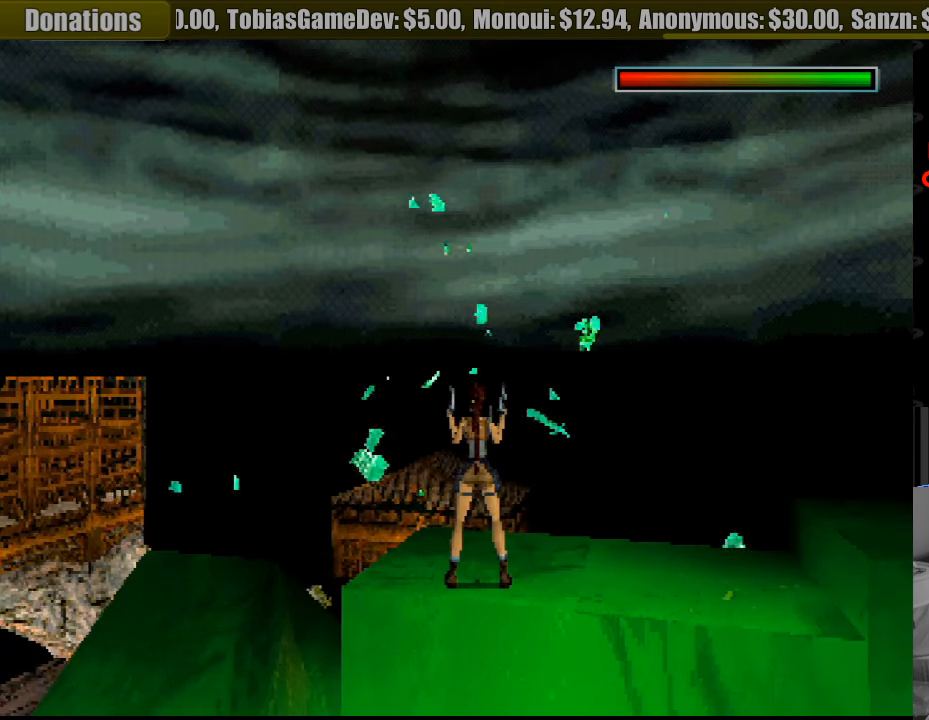
{"buttons": [], "events": []}
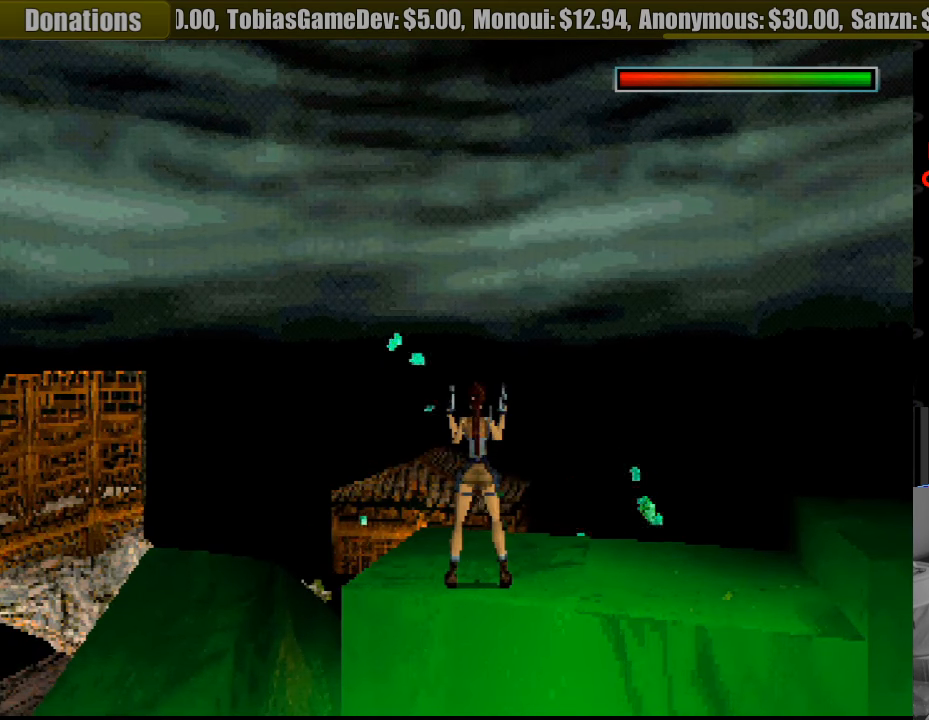
{"buttons": ["L1", "DPAD_UP"], "events": [[133, "L1", "down"], [383, "DPAD_UP", "down"], [416, "R2", "down"], [433, "R2", "up"]]}
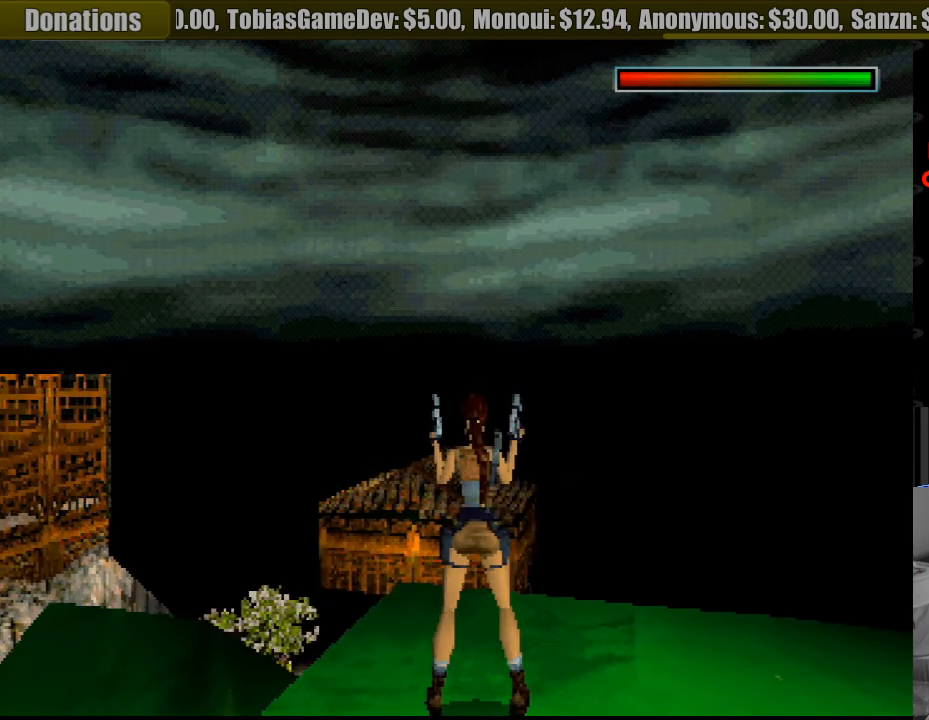
{"buttons": ["L1"], "events": [[283, "DPAD_UP", "up"]]}
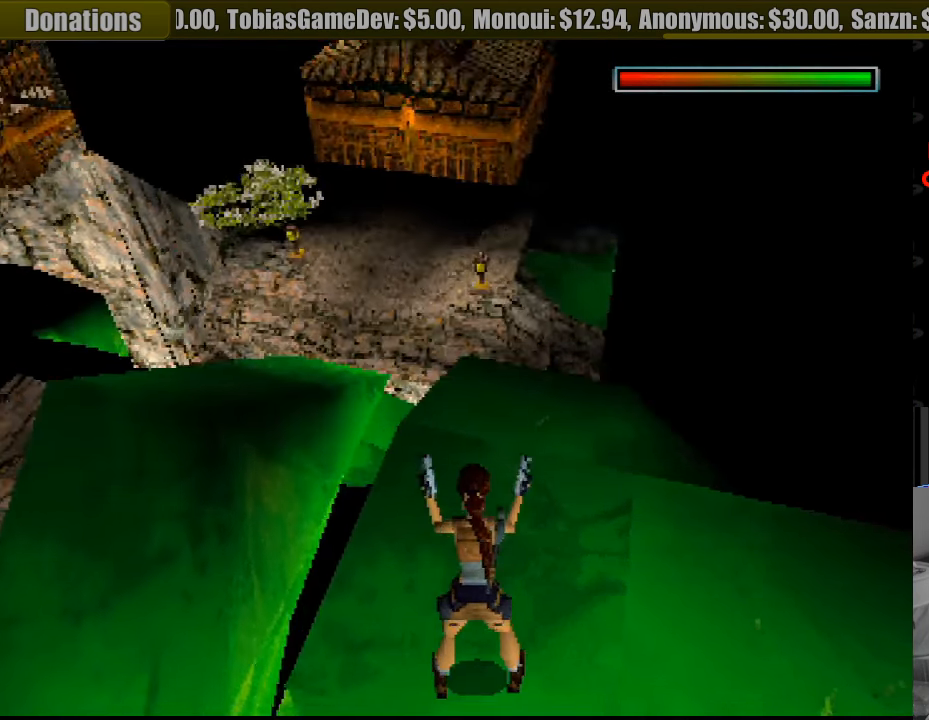
{"buttons": ["L1"], "events": []}
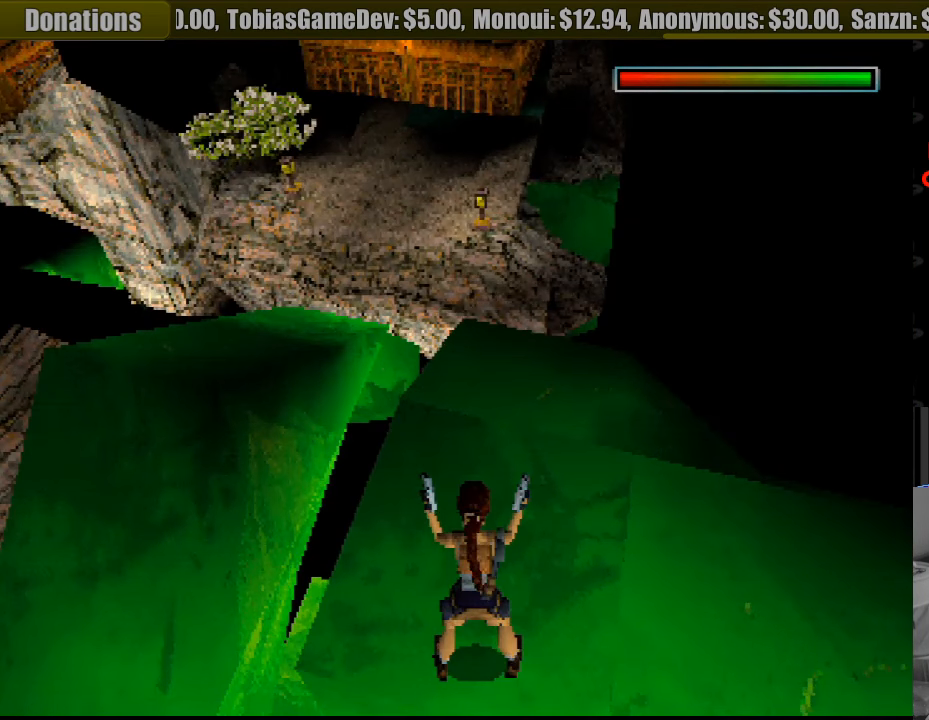
{"buttons": ["L1", "DPAD_LEFT"], "events": [[200, "DPAD_LEFT", "down"]]}
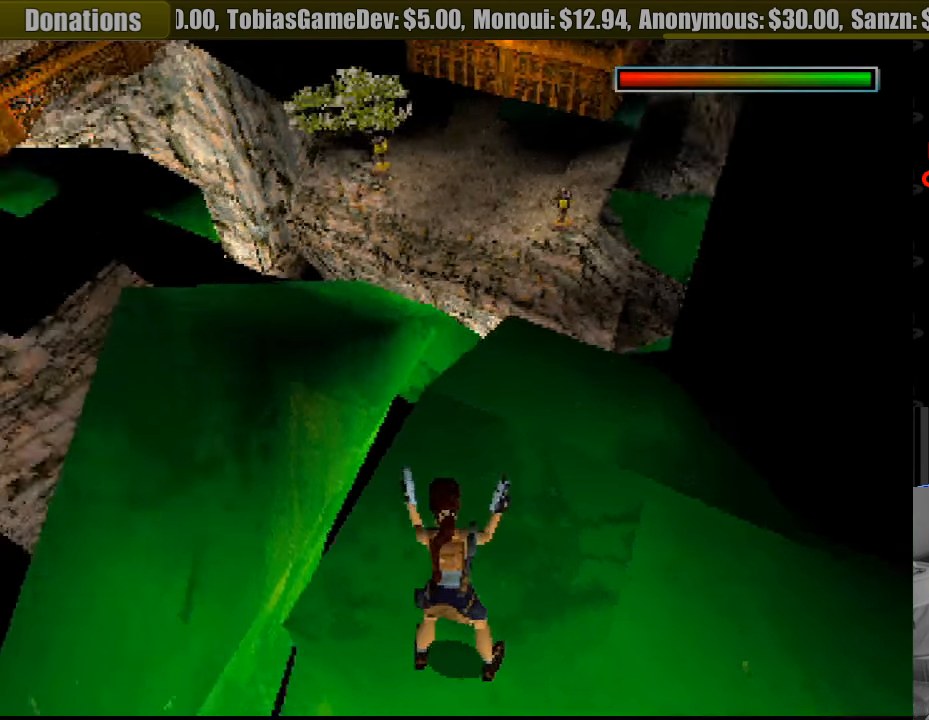
{"buttons": ["L1", "DPAD_DOWN", "DPAD_LEFT"], "events": [[366, "DPAD_DOWN", "down"], [483, "DPAD_RIGHT", "down"], [500, "DPAD_RIGHT", "up"]]}
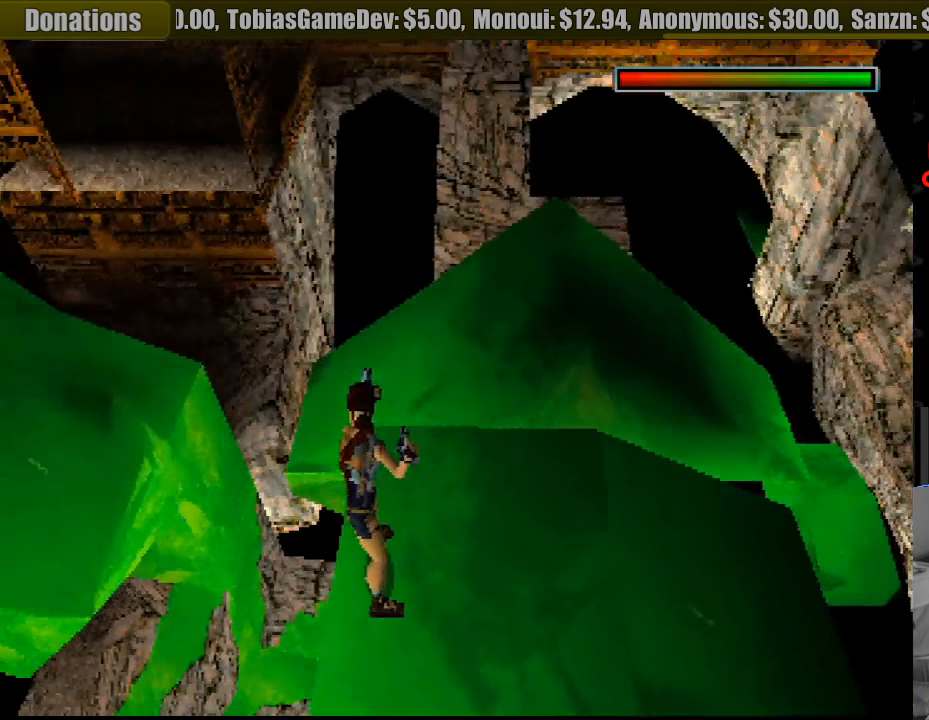
{"buttons": ["L1"], "events": [[133, "DPAD_DOWN", "up"], [466, "DPAD_LEFT", "up"]]}
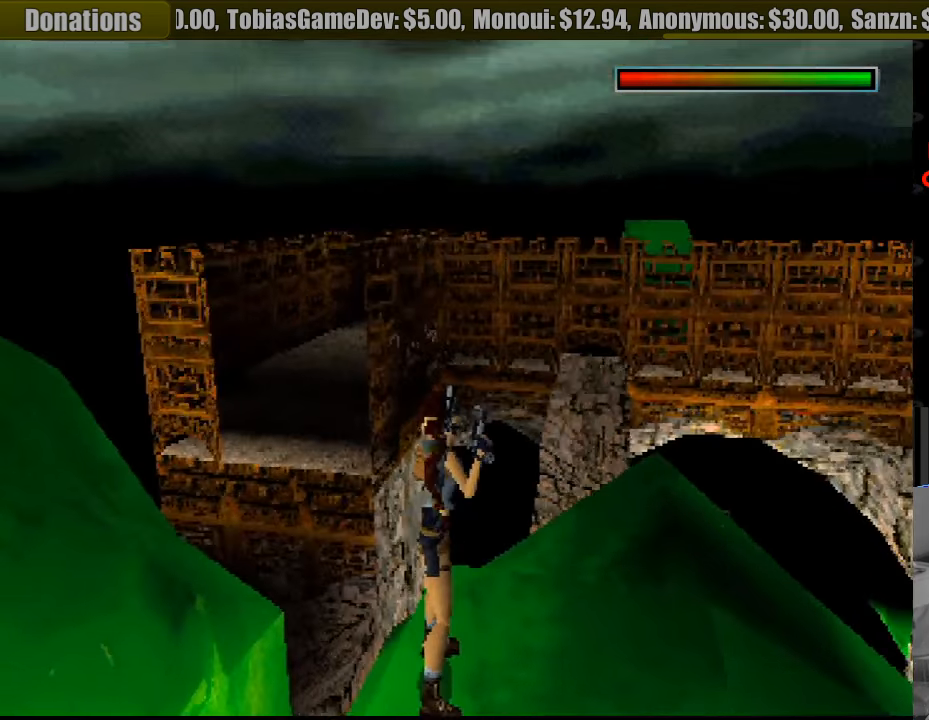
{"buttons": ["L1"], "events": []}
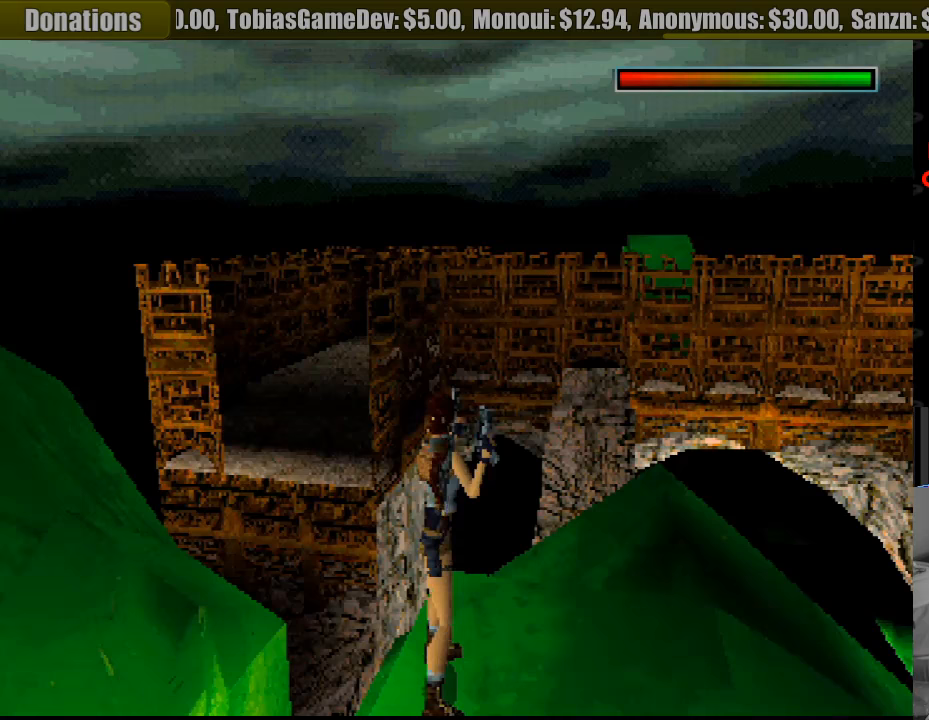
{"buttons": ["SELECT"], "events": [[150, "L1", "up"], [500, "SELECT", "down"]]}
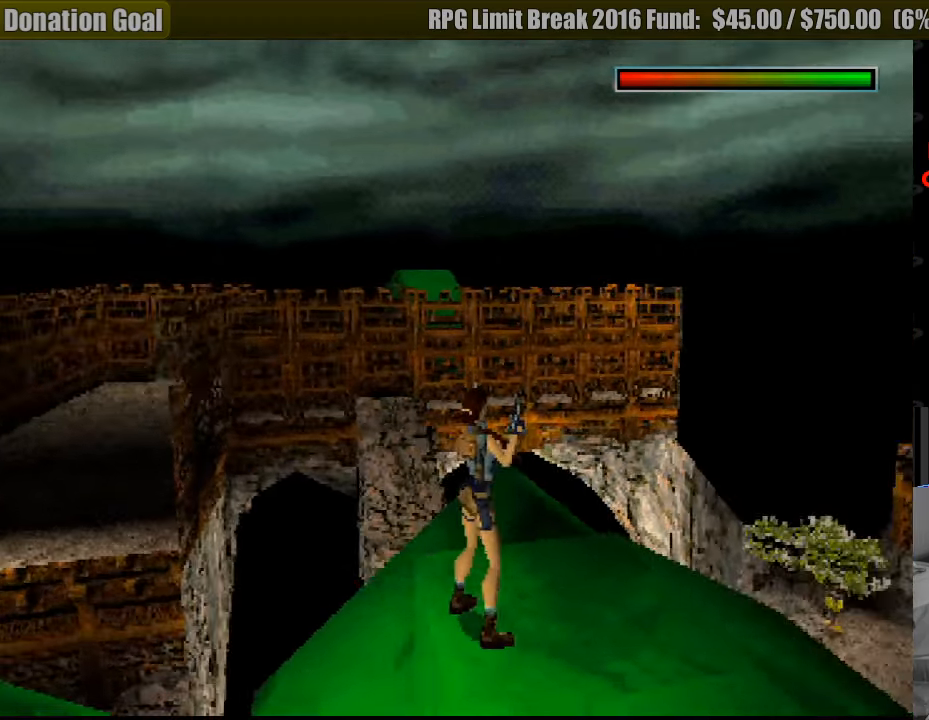
{"buttons": [], "events": [[133, "SELECT", "up"]]}
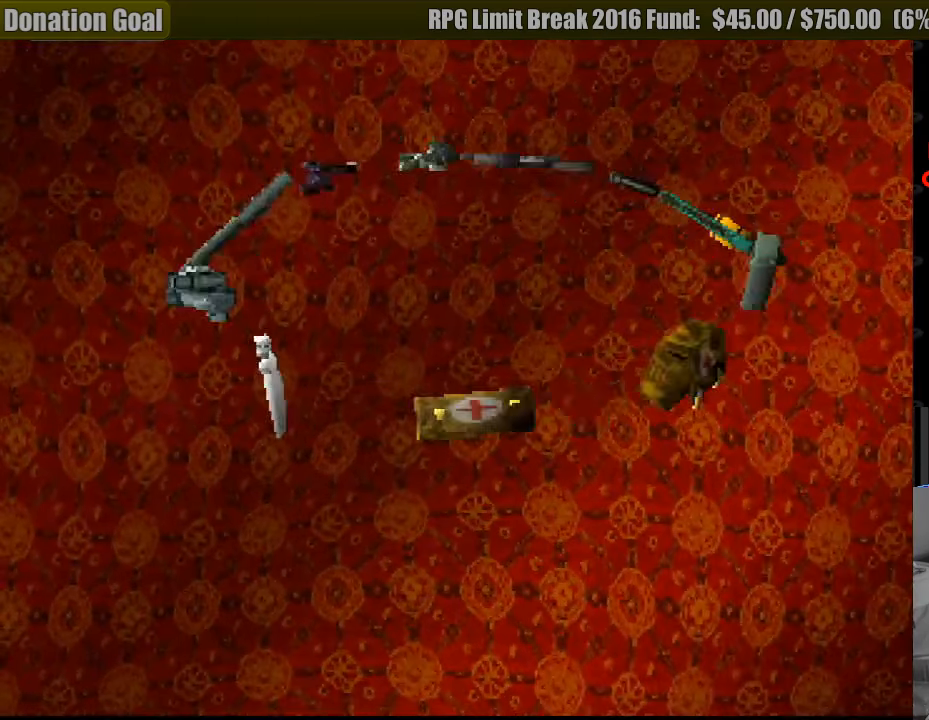
{"buttons": [], "events": [[267, "DPAD_DOWN", "down"], [383, "DPAD_DOWN", "up"]]}
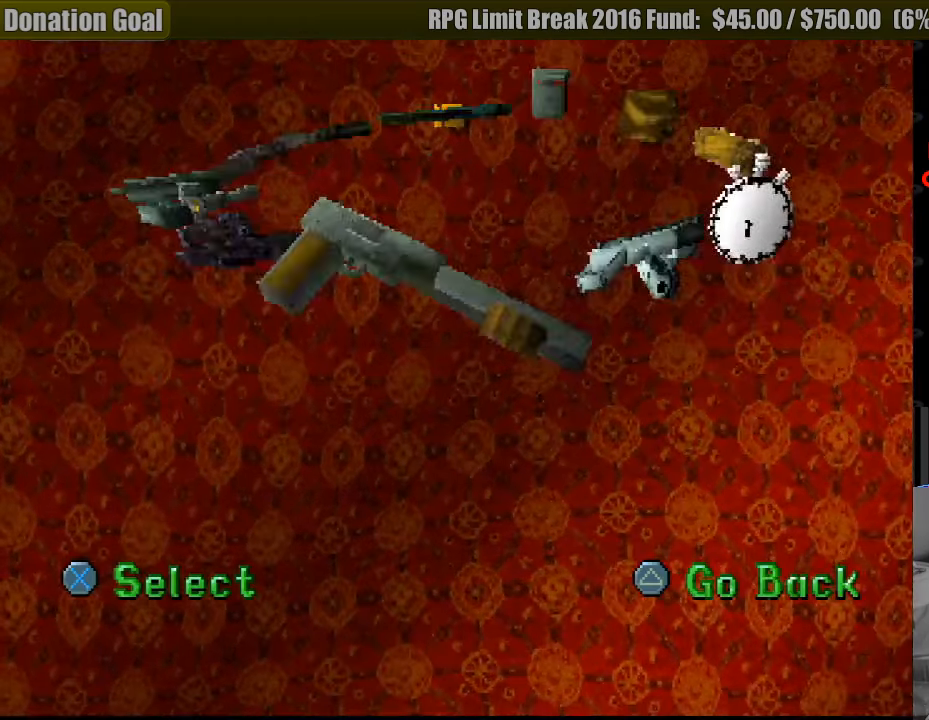
{"buttons": [], "events": []}
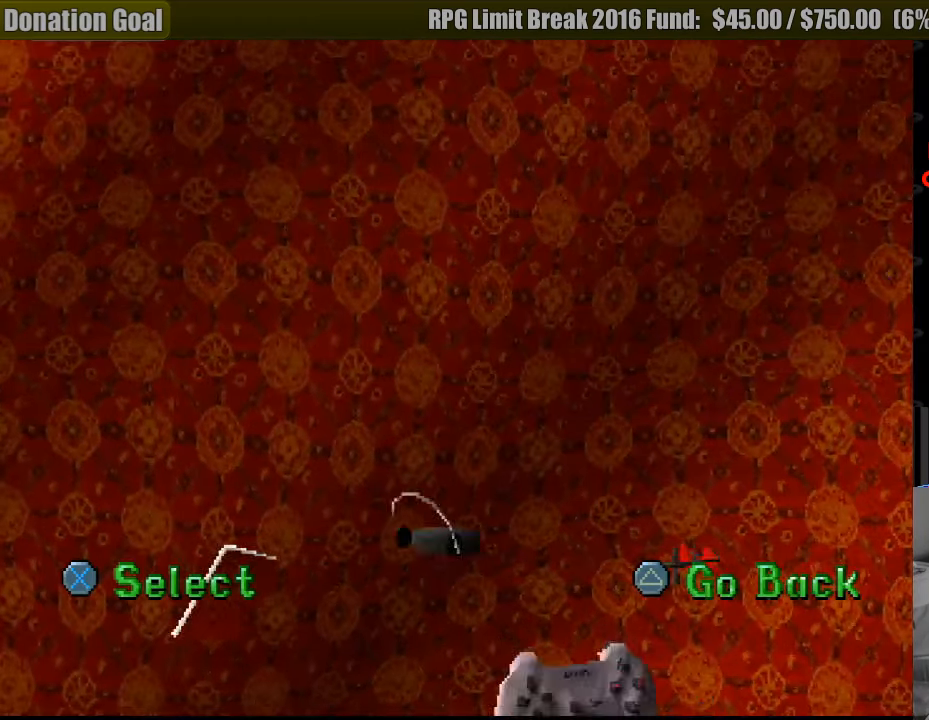
{"buttons": [], "events": []}
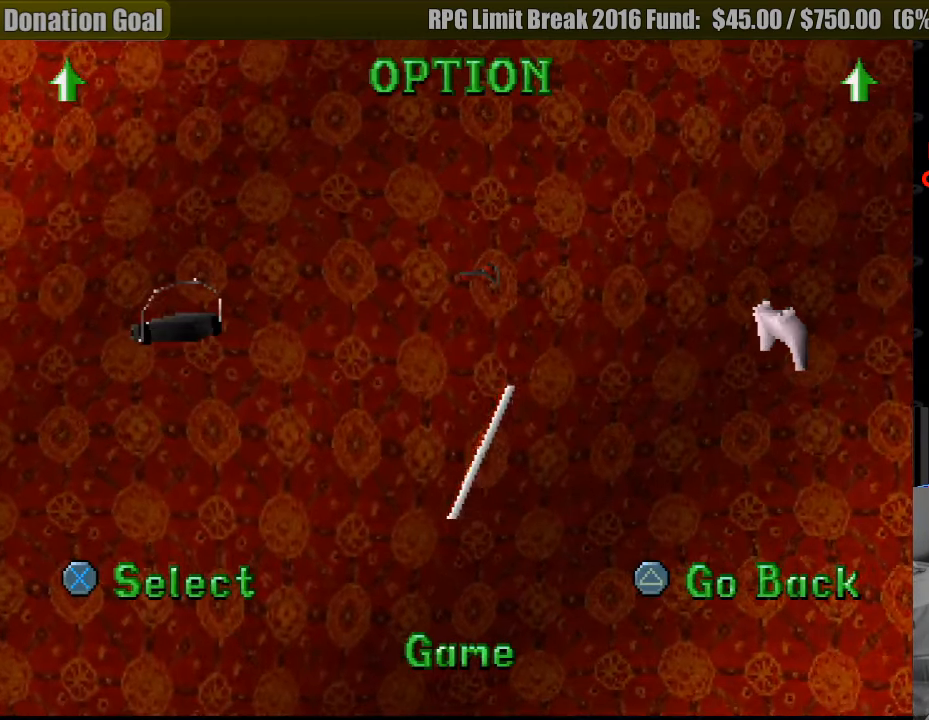
{"buttons": [], "events": [[17, "CROSS", "down"], [133, "CROSS", "up"]]}
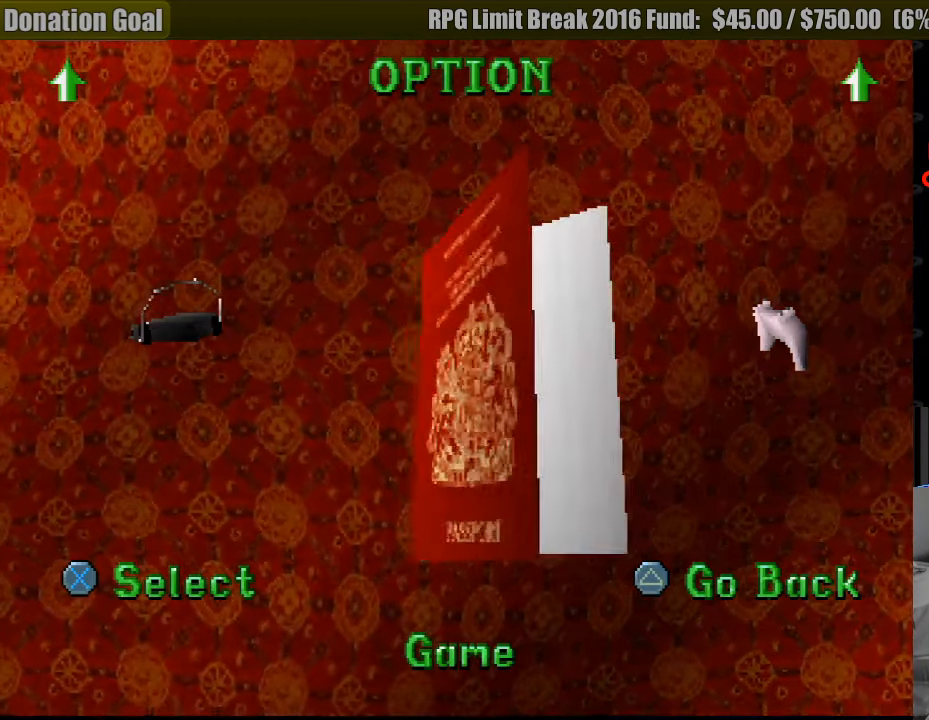
{"buttons": [], "events": [[317, "DPAD_RIGHT", "down"], [450, "DPAD_RIGHT", "up"]]}
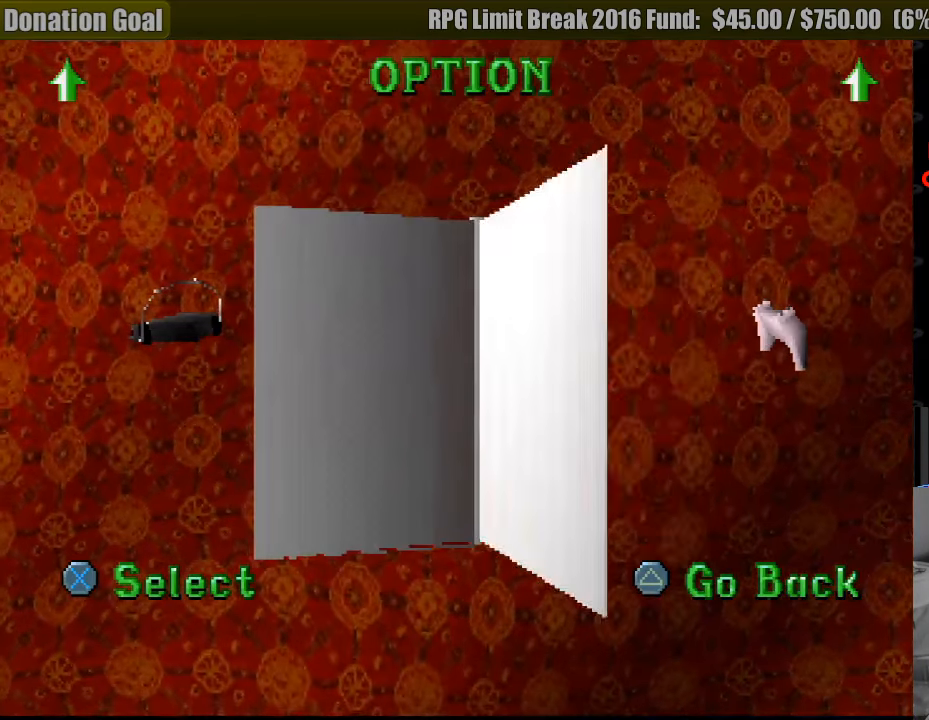
{"buttons": [], "events": [[367, "CROSS", "down"], [467, "CROSS", "up"]]}
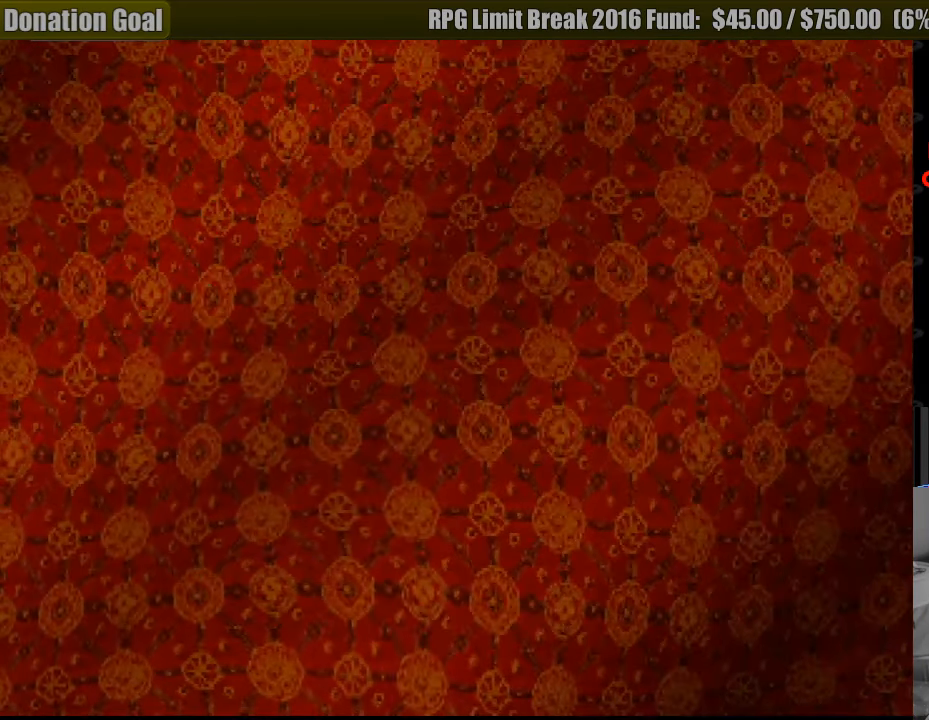
{"buttons": [], "events": []}
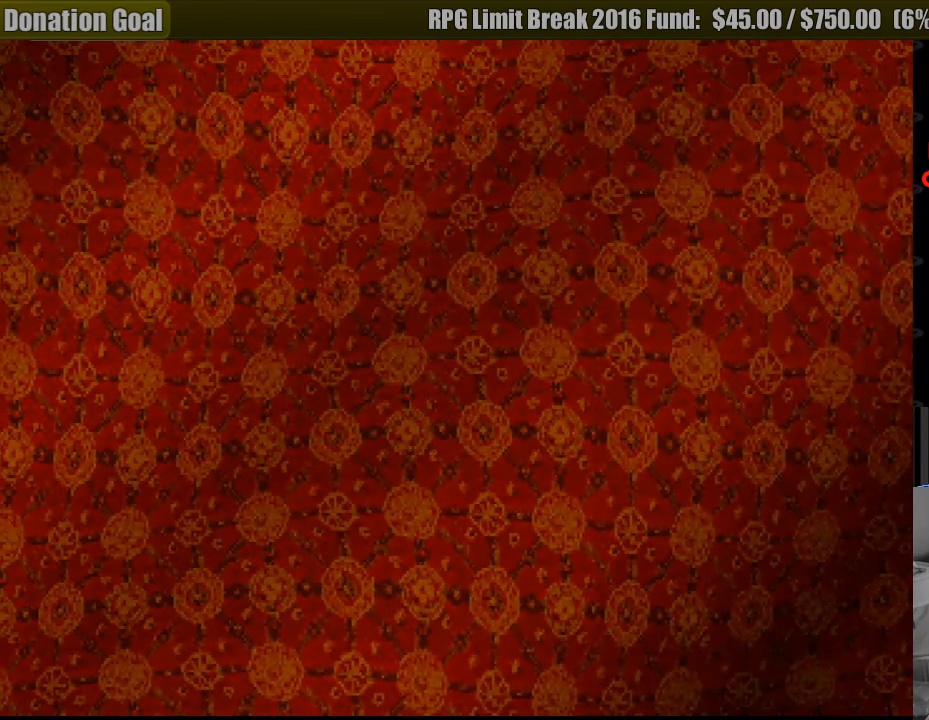
{"buttons": [], "events": []}
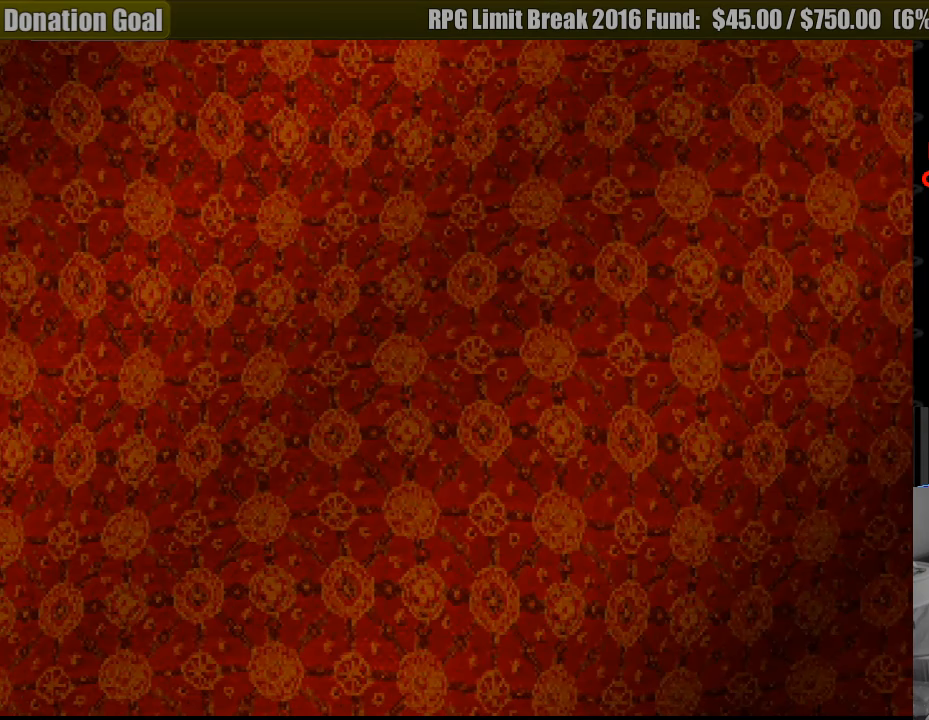
{"buttons": [], "events": []}
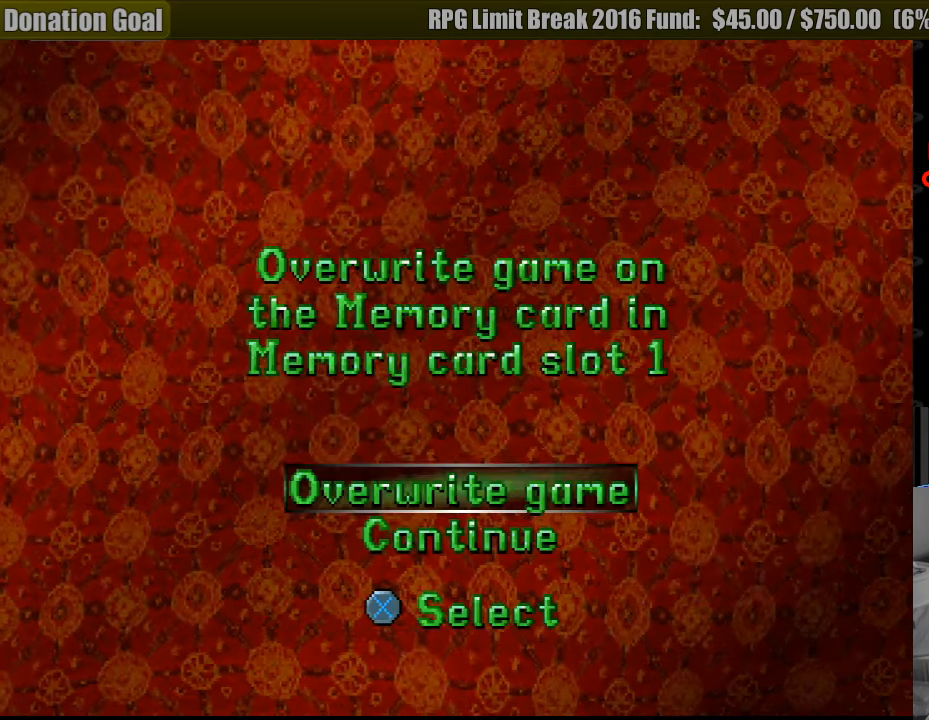
{"buttons": [], "events": [[300, "CROSS", "down"], [450, "CROSS", "up"]]}
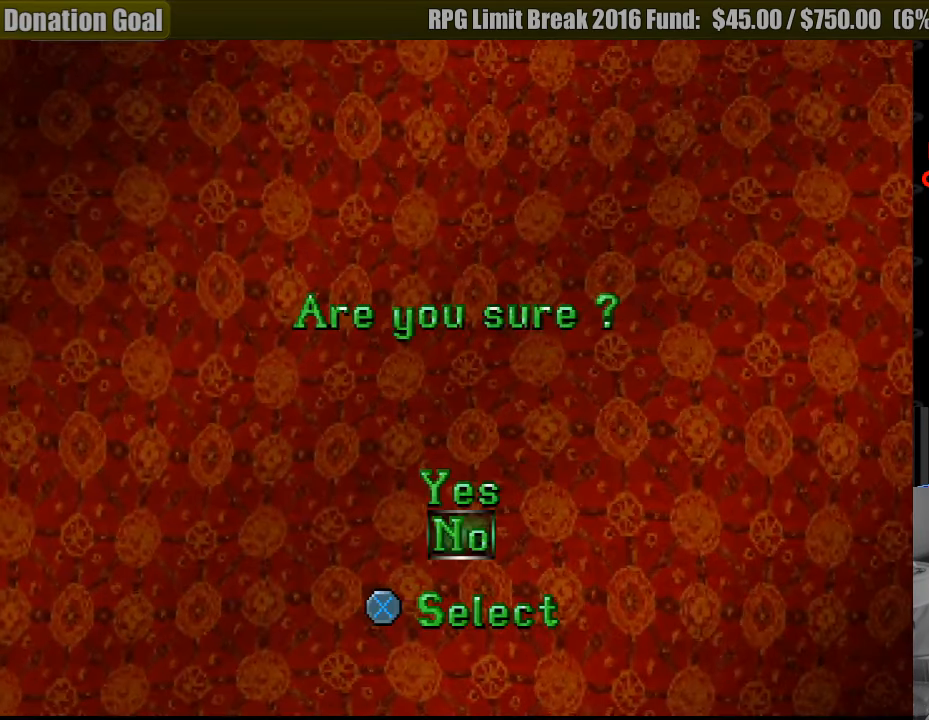
{"buttons": [], "events": [[83, "DPAD_UP", "down"], [183, "CROSS", "down"], [183, "DPAD_UP", "up"], [333, "CROSS", "up"]]}